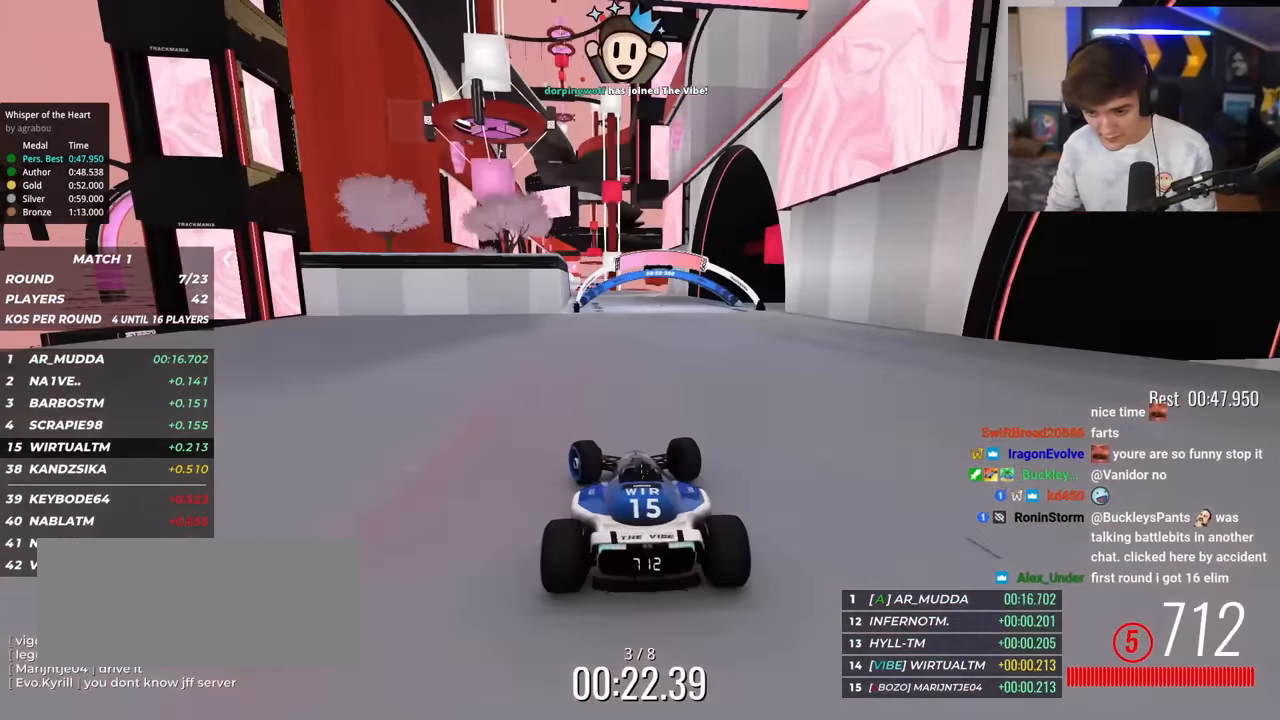
Gameplay with keyboard; each line is a JSON object with the keys held at the frame after it. "events" lists presses ("down") and releases ("up") of "brake", "down", "left", "right" and "up" between this image and that frame as [ms after this image, input, new state], when the widget could be followed in between. No other keys are recorded. Mouse input is not recorded. Key names are as the overlay labels them; some are game actions (e.g. jump) rather than physical keys.
{"keys": ["left", "up"], "events": [[150, "left", "up"], [250, "right", "down"], [334, "right", "up"], [434, "left", "down"]]}
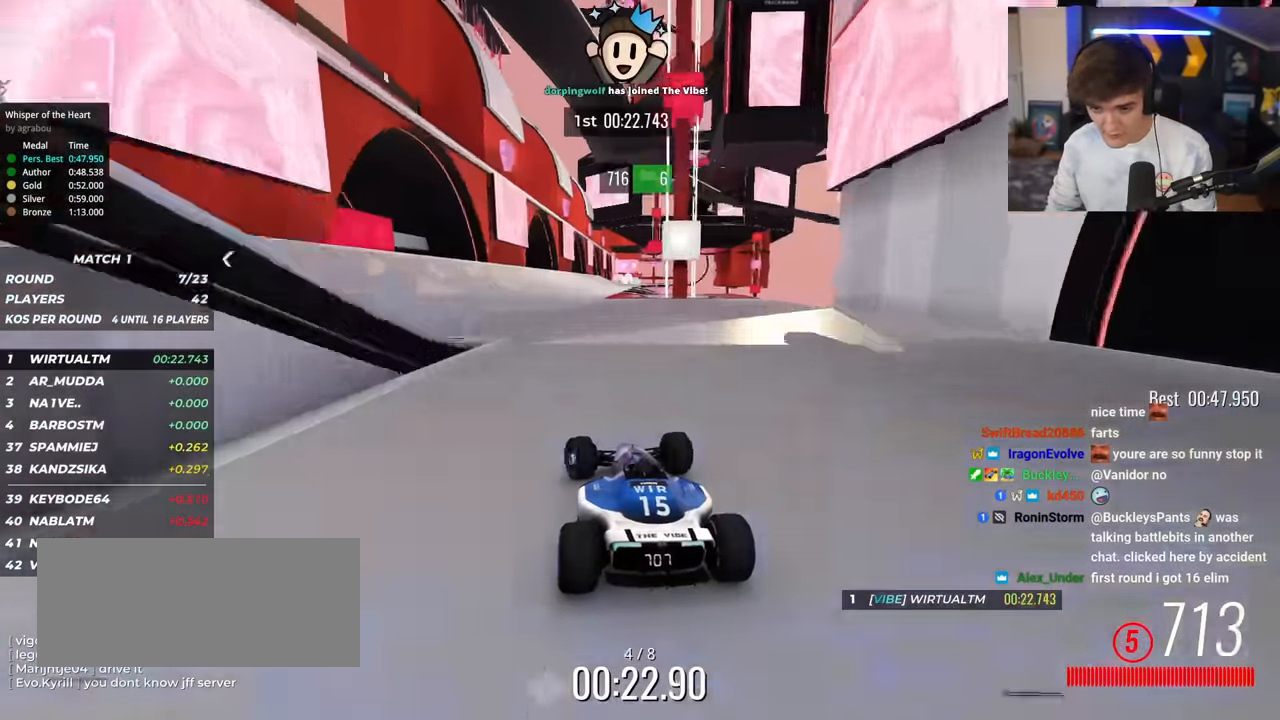
{"keys": ["up"], "events": [[33, "left", "up"], [216, "left", "down"], [300, "left", "up"], [350, "right", "down"], [501, "right", "up"]]}
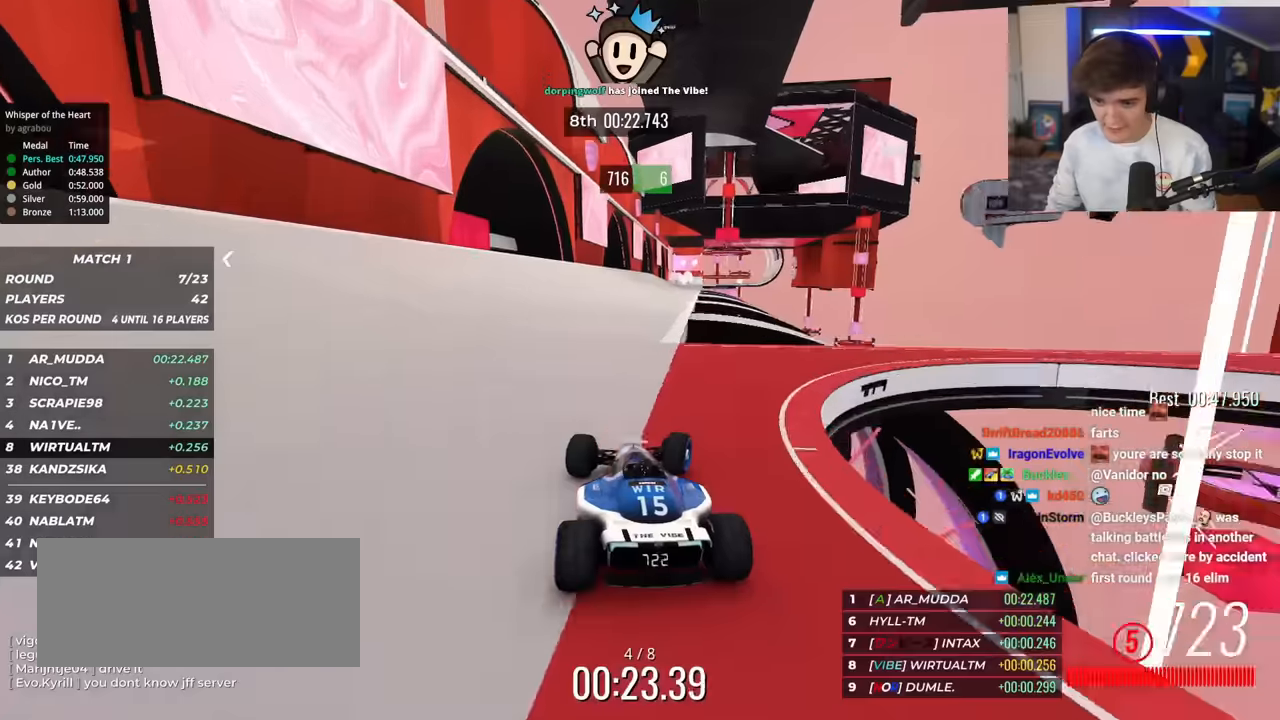
{"keys": ["right", "up"], "events": [[317, "right", "down"]]}
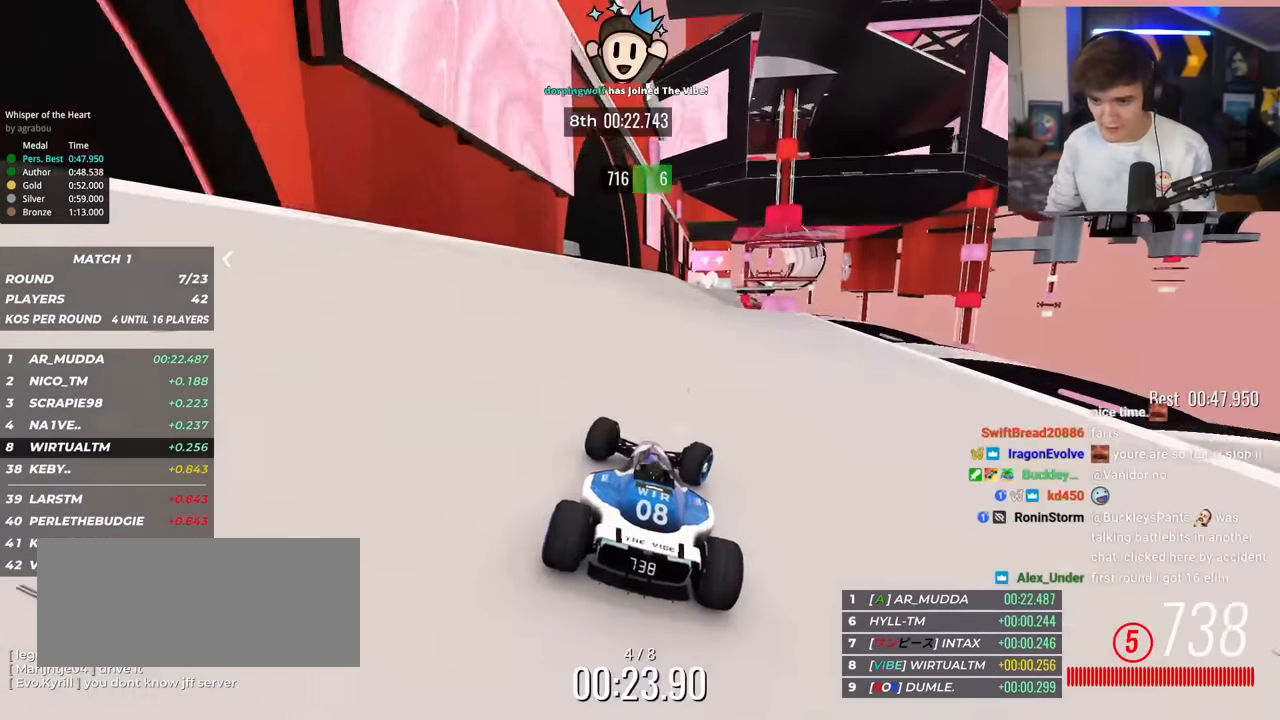
{"keys": ["up"], "events": [[50, "right", "up"], [250, "right", "down"], [283, "right", "up"]]}
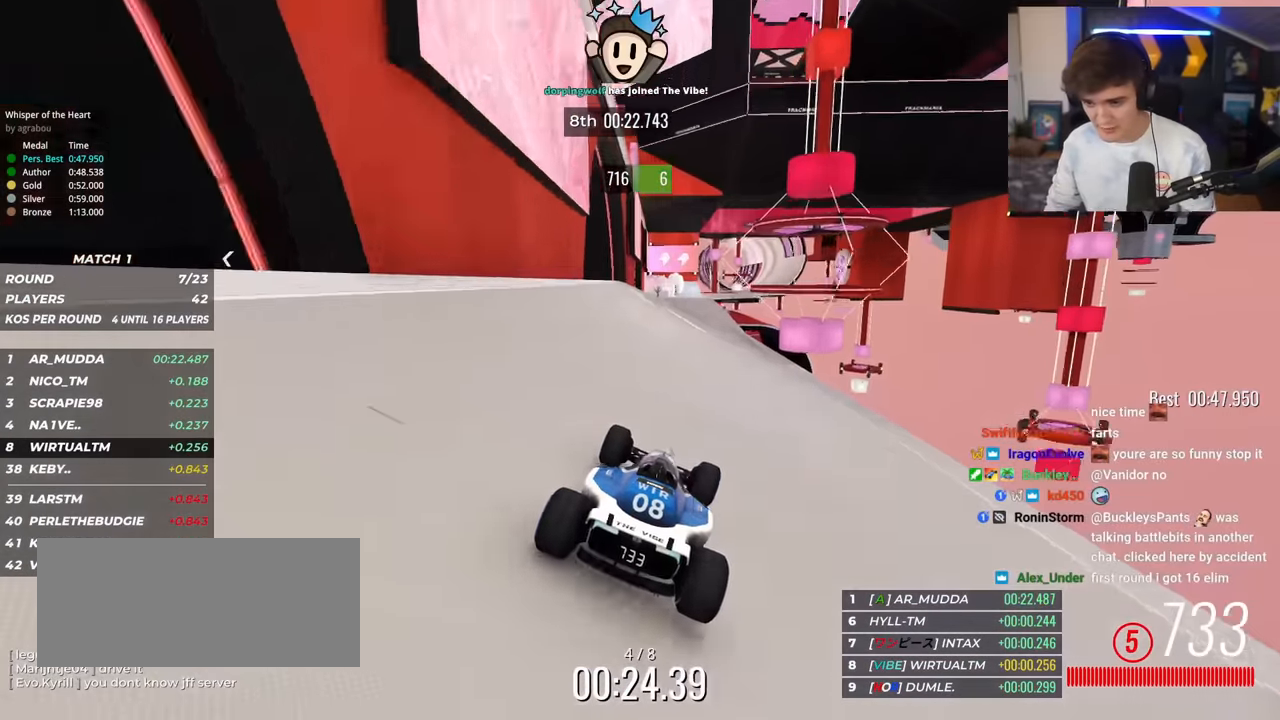
{"keys": ["up"], "events": [[83, "right", "down"], [167, "right", "up"]]}
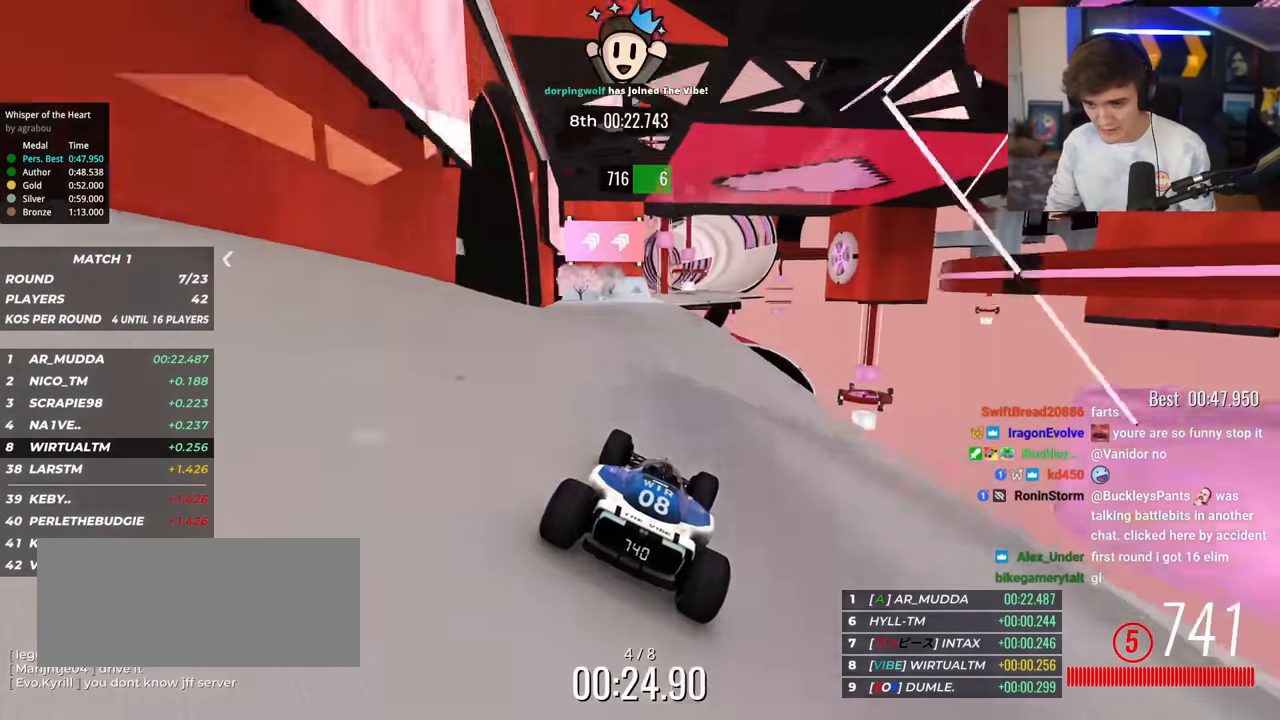
{"keys": ["up"], "events": [[83, "left", "down"], [133, "left", "up"], [233, "right", "down"], [317, "right", "up"]]}
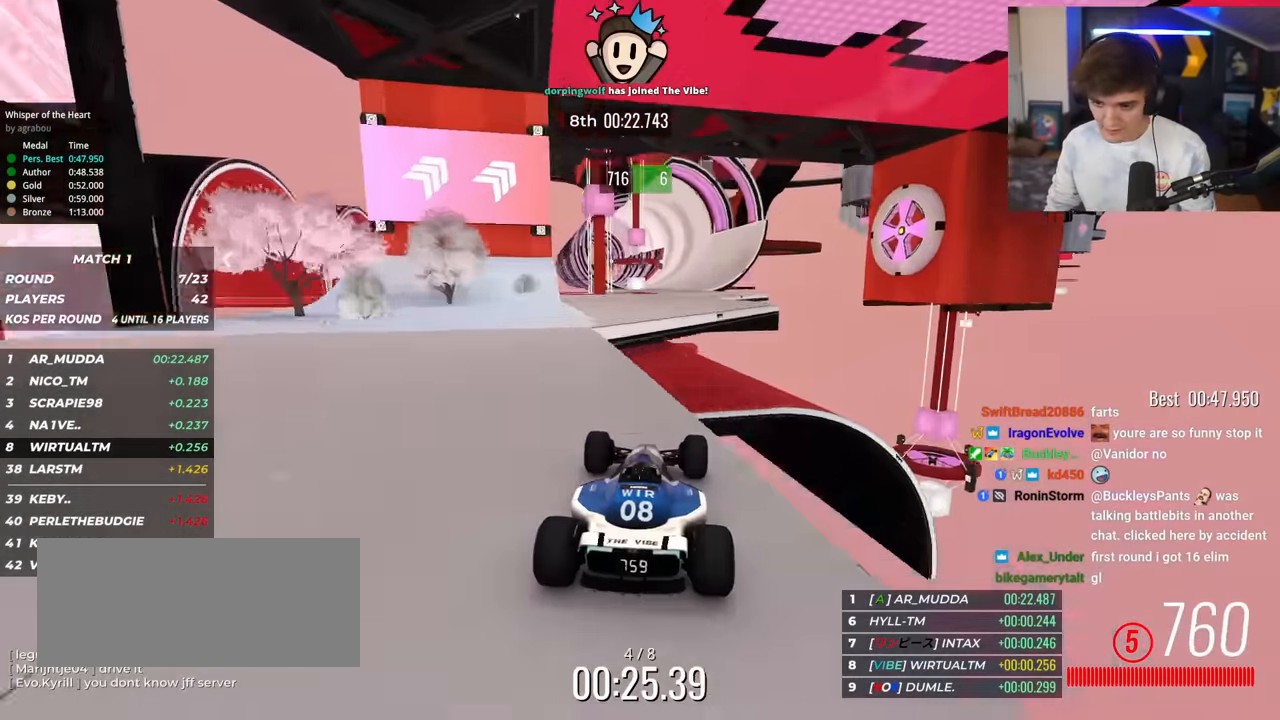
{"keys": ["up"], "events": [[334, "right", "down"], [484, "right", "up"]]}
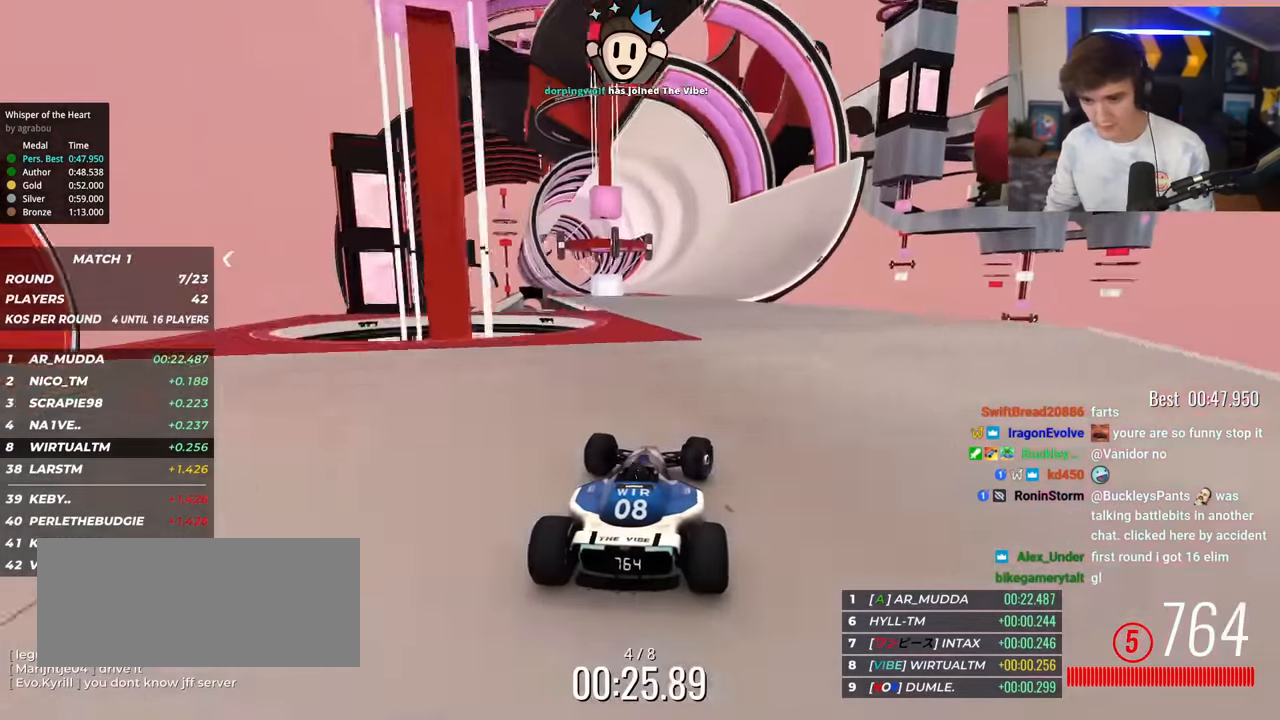
{"keys": ["up"], "events": [[216, "right", "down"], [266, "right", "up"]]}
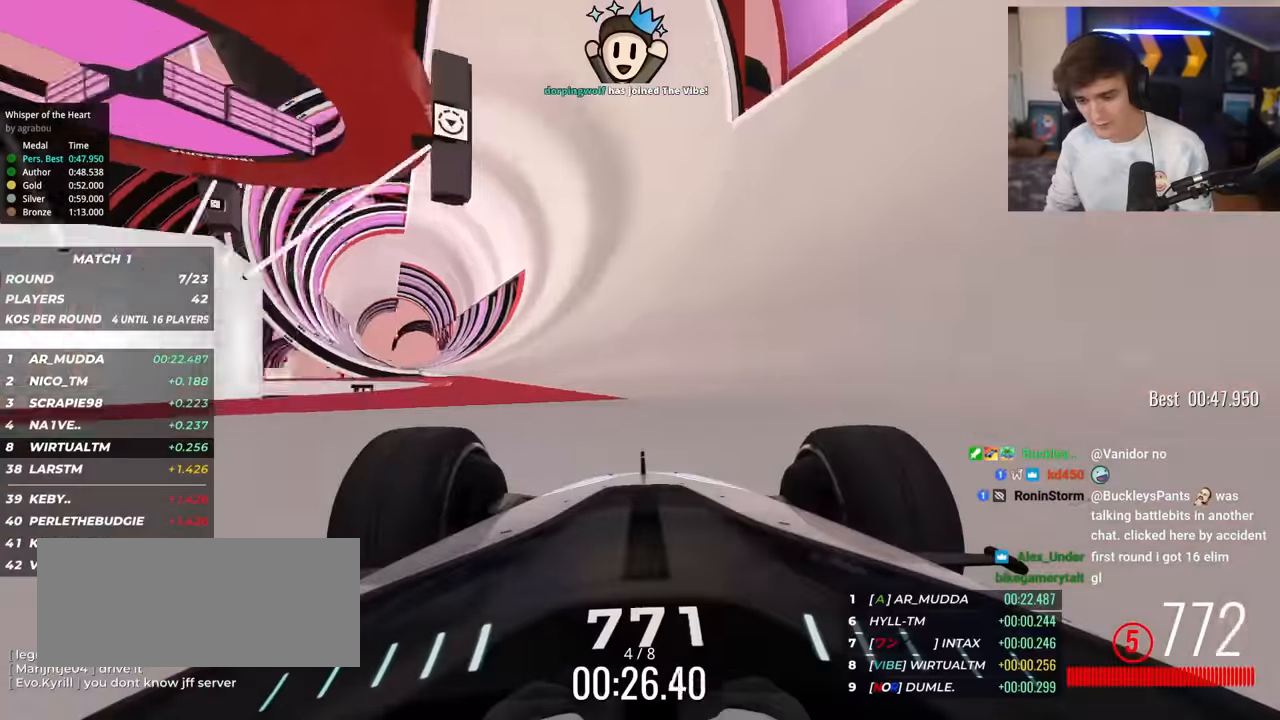
{"keys": ["up"], "events": [[33, "right", "down"], [83, "right", "up"], [317, "right", "down"], [417, "right", "up"]]}
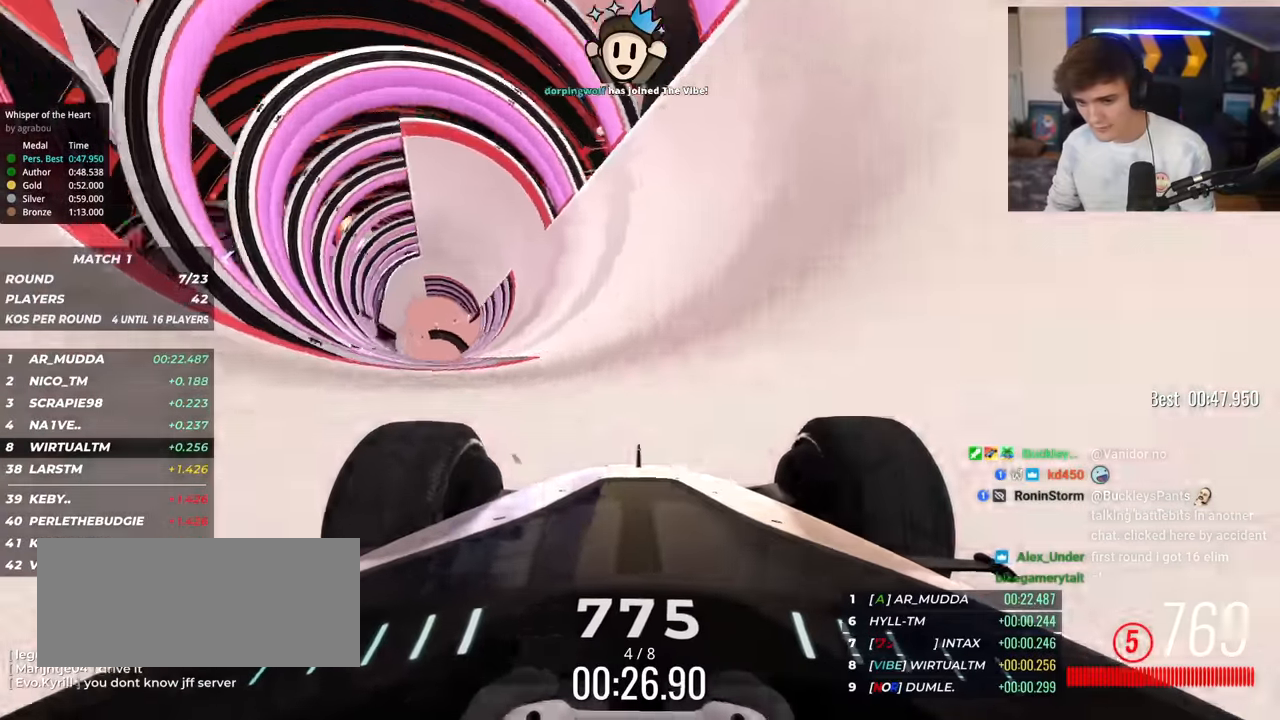
{"keys": ["up"], "events": [[200, "right", "down"], [283, "right", "up"], [383, "right", "down"], [483, "right", "up"]]}
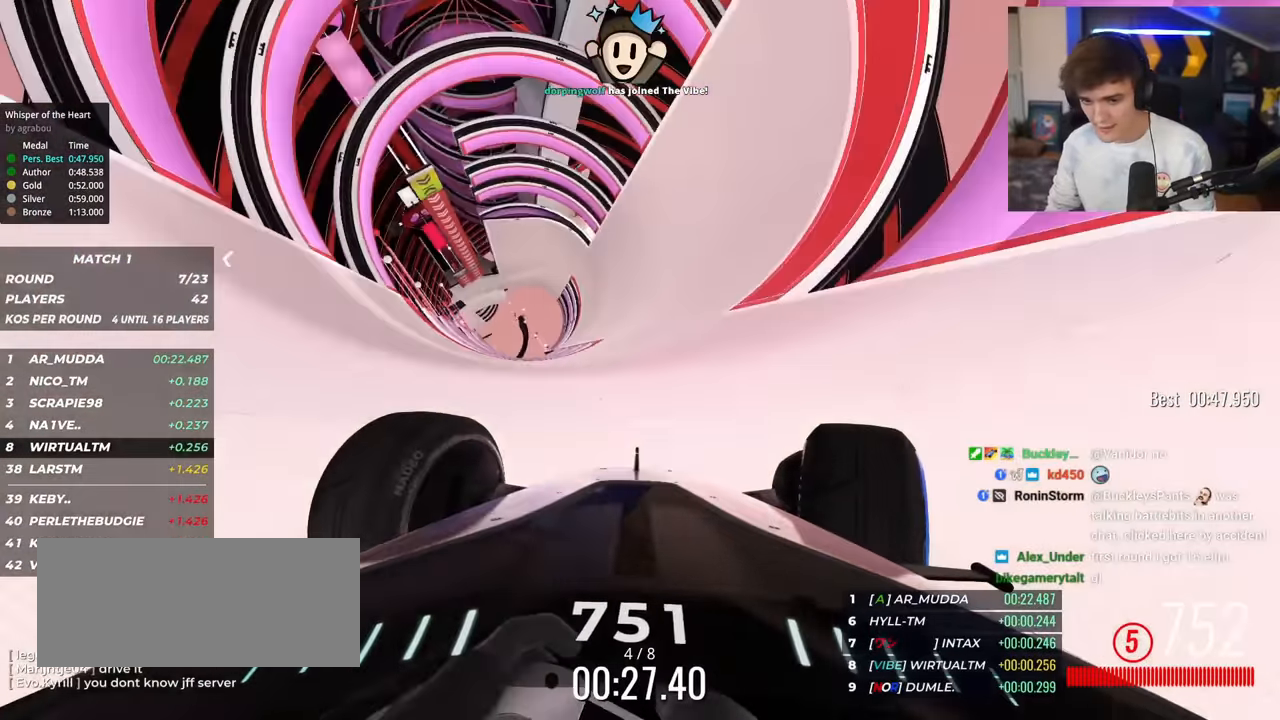
{"keys": ["up"], "events": [[217, "right", "down"], [317, "right", "up"]]}
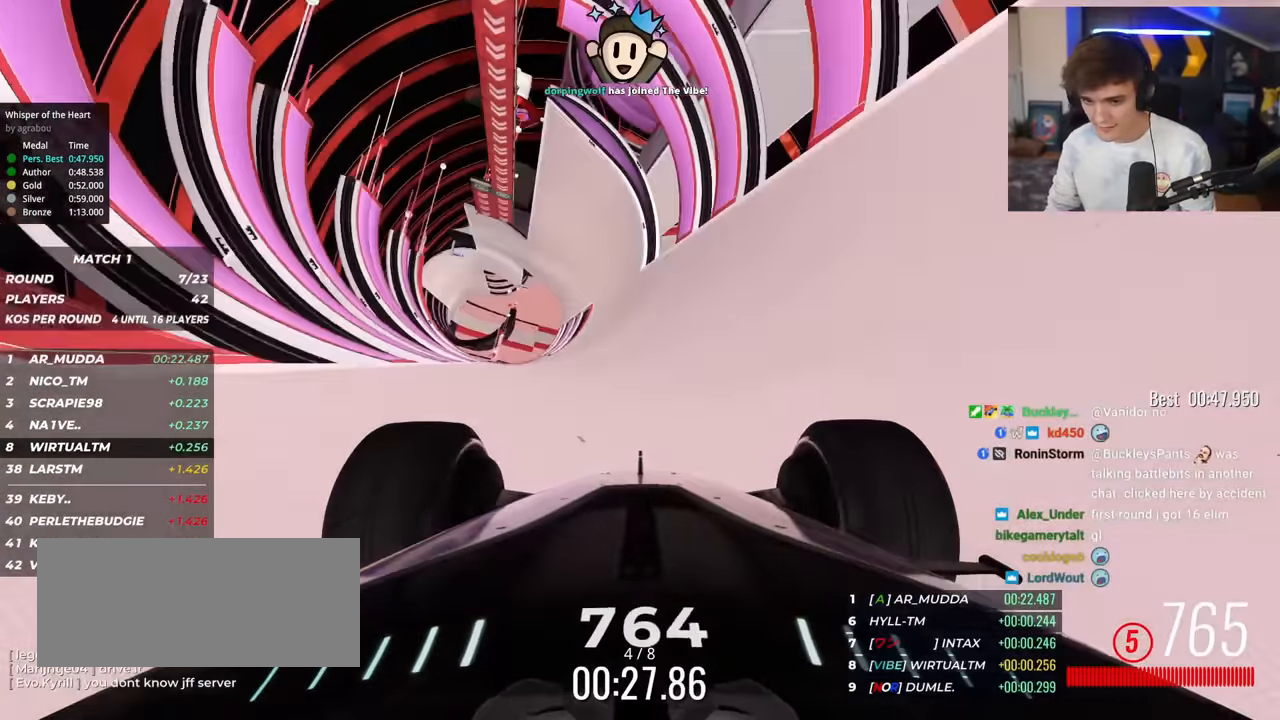
{"keys": ["up"], "events": [[100, "right", "down"], [200, "right", "up"], [334, "right", "down"], [434, "right", "up"]]}
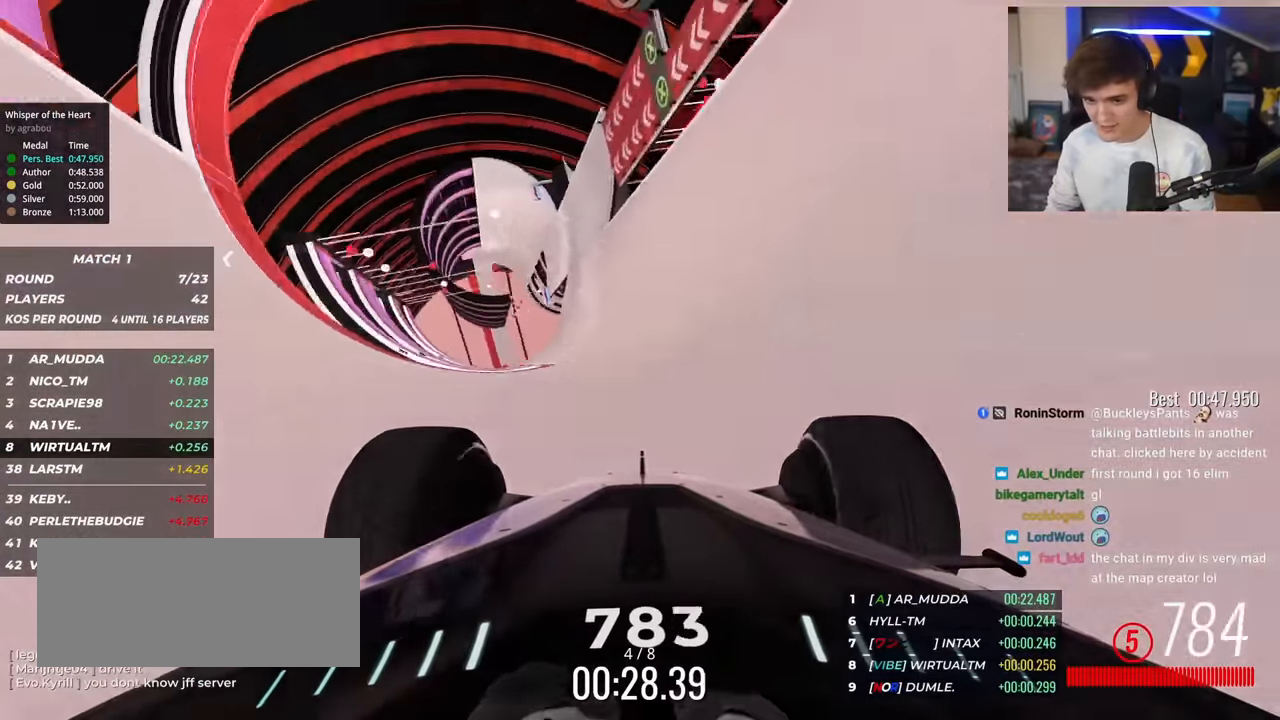
{"keys": ["up"], "events": [[67, "right", "down"], [166, "right", "up"], [317, "right", "down"], [500, "right", "up"]]}
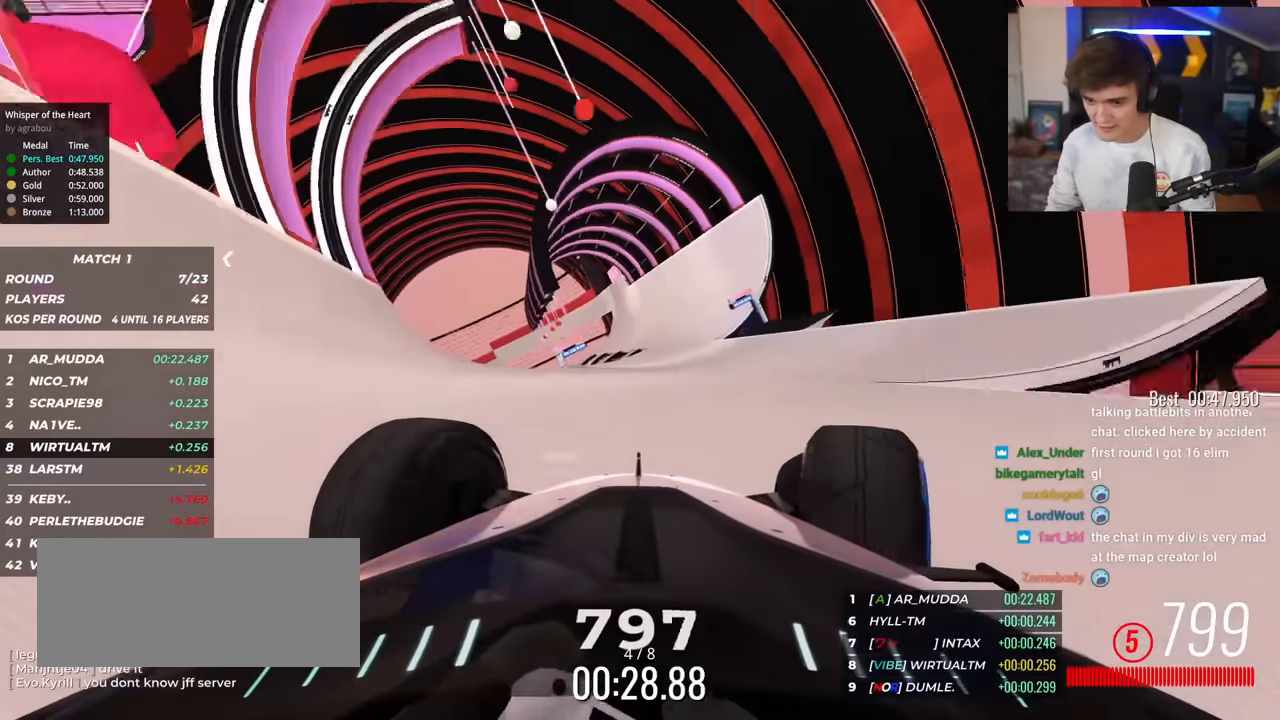
{"keys": ["up"], "events": [[83, "right", "down"], [134, "right", "up"], [417, "left", "down"], [467, "left", "up"]]}
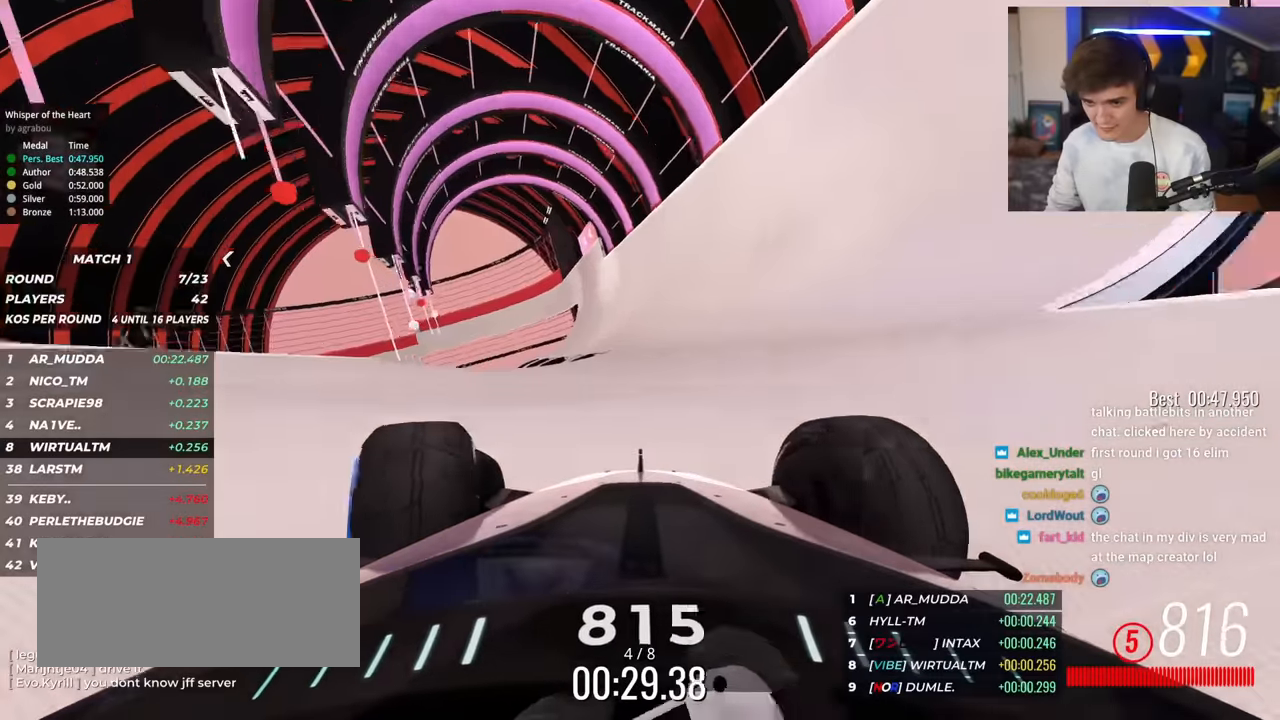
{"keys": ["up"], "events": [[200, "right", "down"], [250, "right", "up"]]}
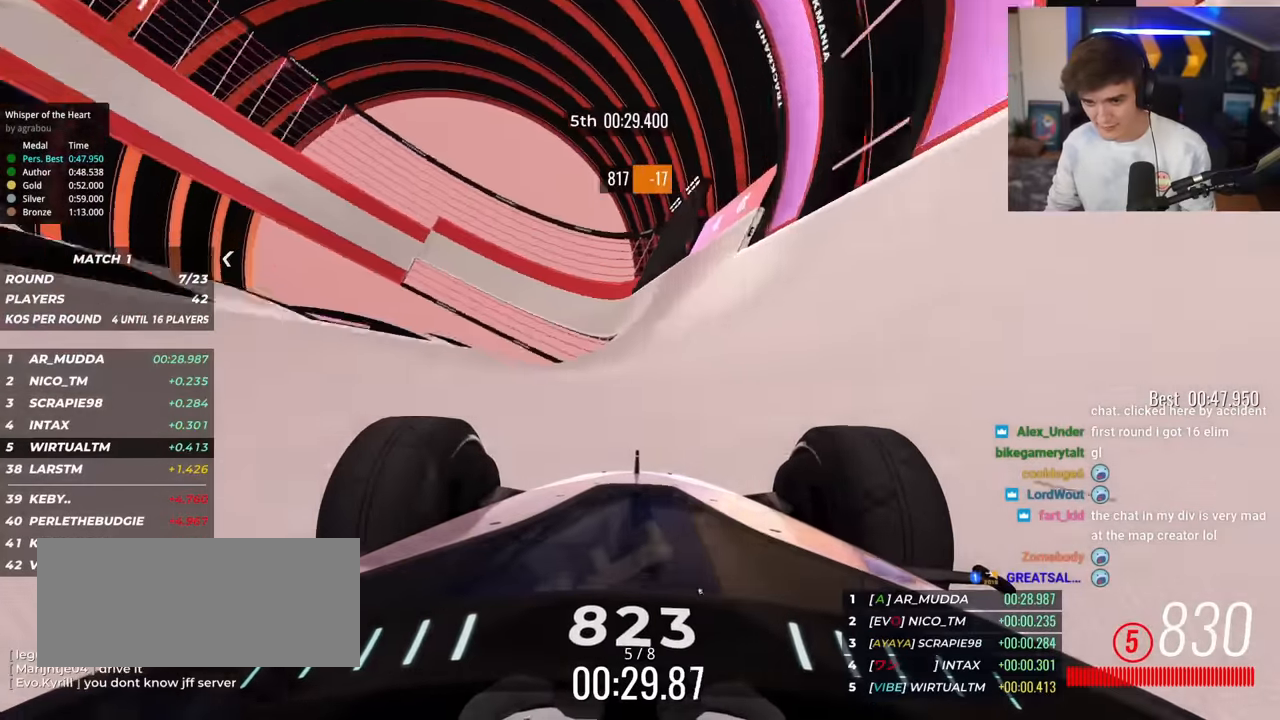
{"keys": ["left", "up"], "events": [[67, "left", "down"], [167, "left", "up"], [217, "right", "down"], [350, "right", "up"], [450, "left", "down"]]}
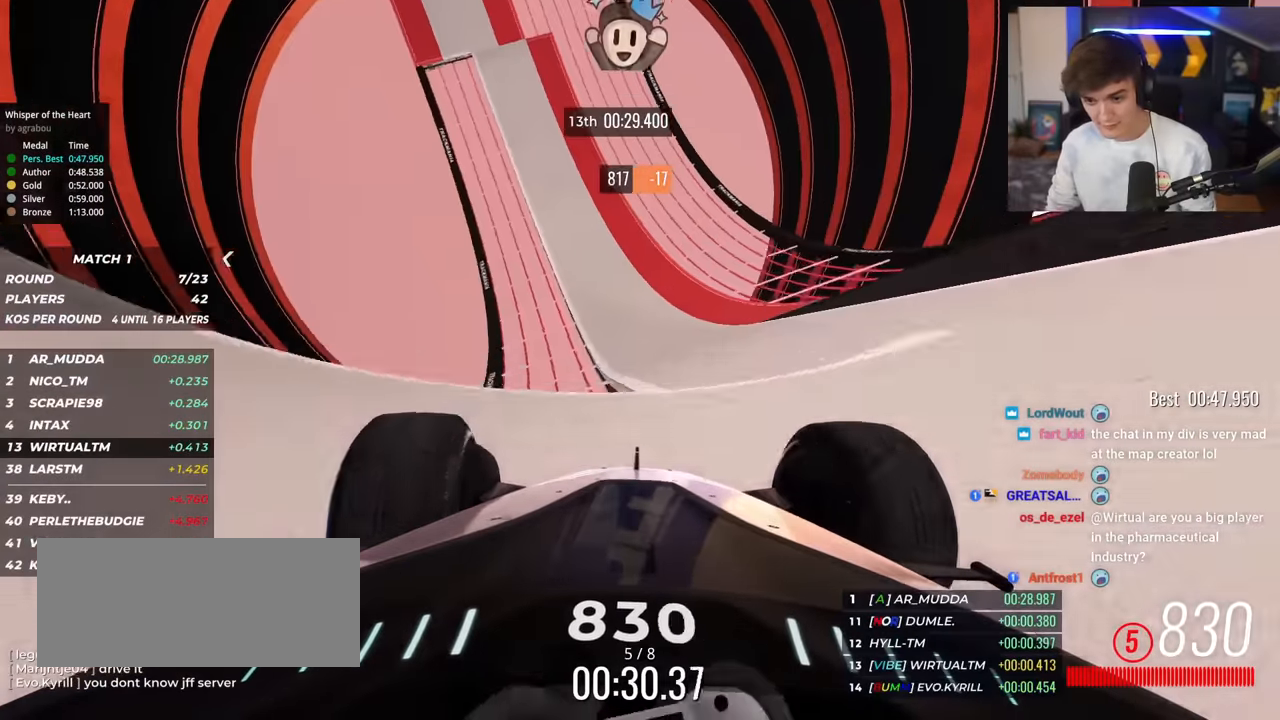
{"keys": ["up"], "events": [[33, "left", "up"], [83, "left", "down"], [266, "left", "up"]]}
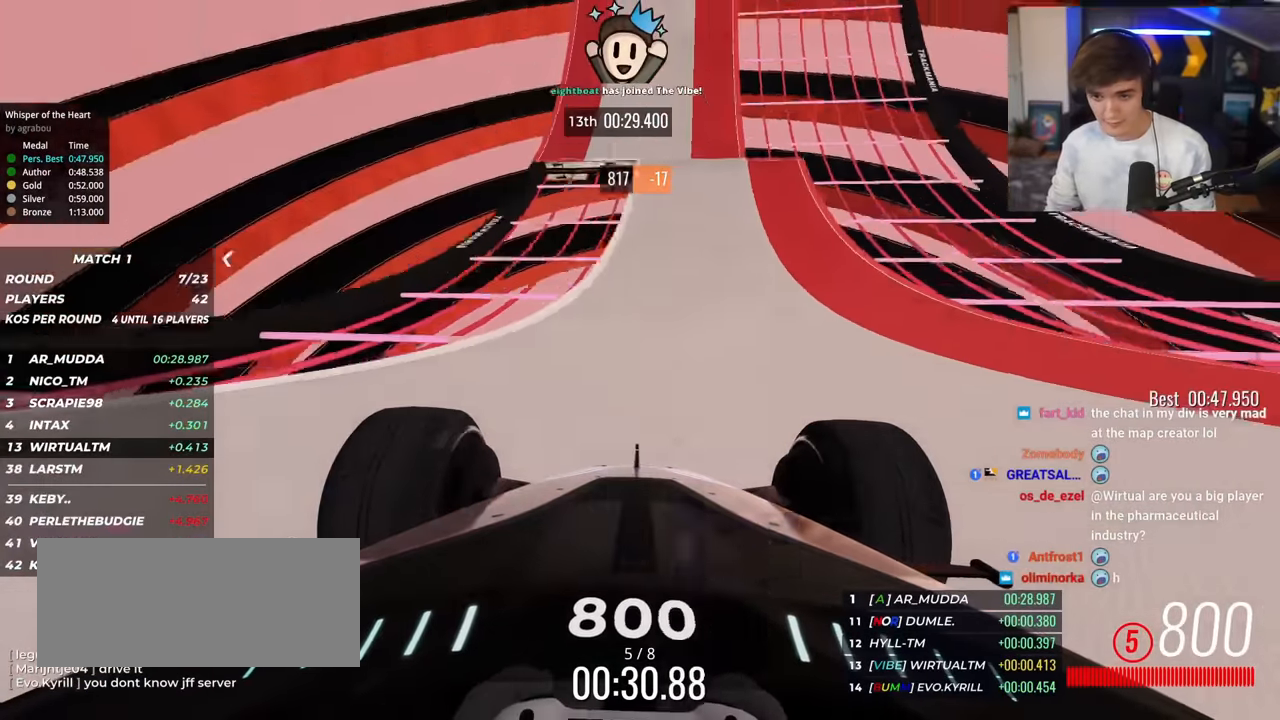
{"keys": ["up"], "events": [[50, "right", "down"], [150, "right", "up"], [250, "left", "down"], [284, "left", "up"]]}
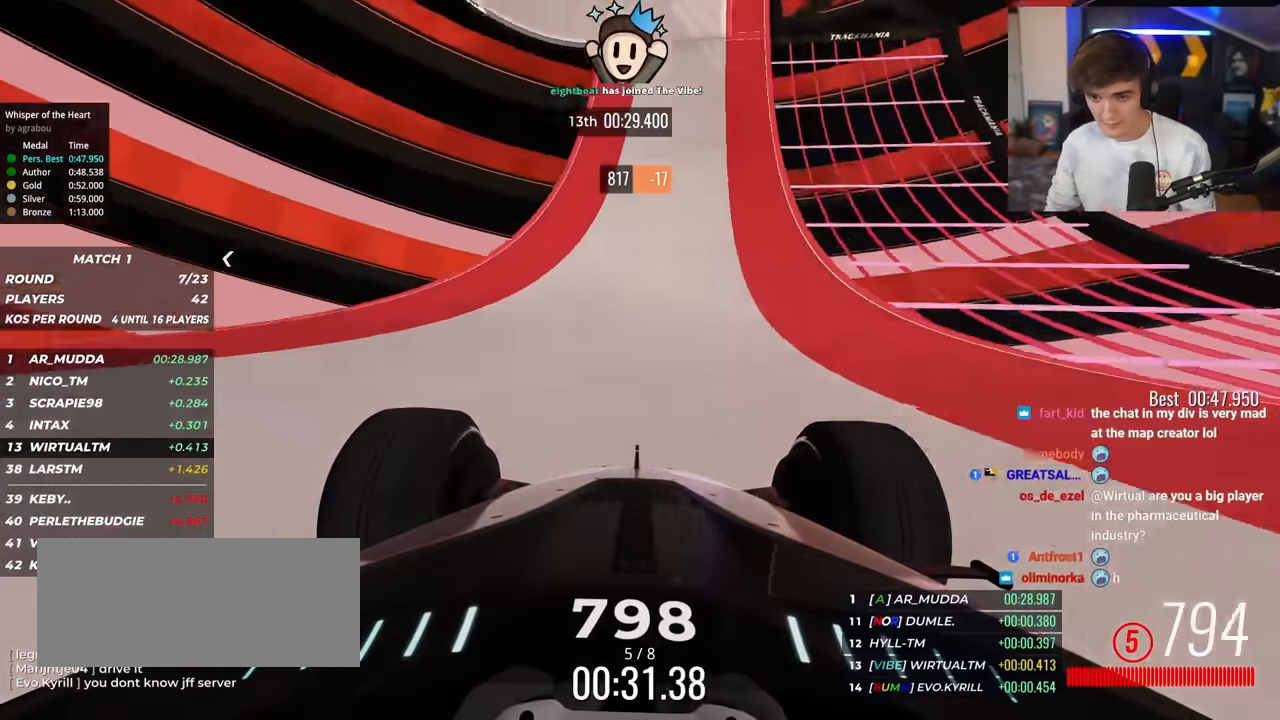
{"keys": ["up"], "events": [[66, "left", "down"], [216, "left", "up"], [300, "right", "down"], [350, "right", "up"]]}
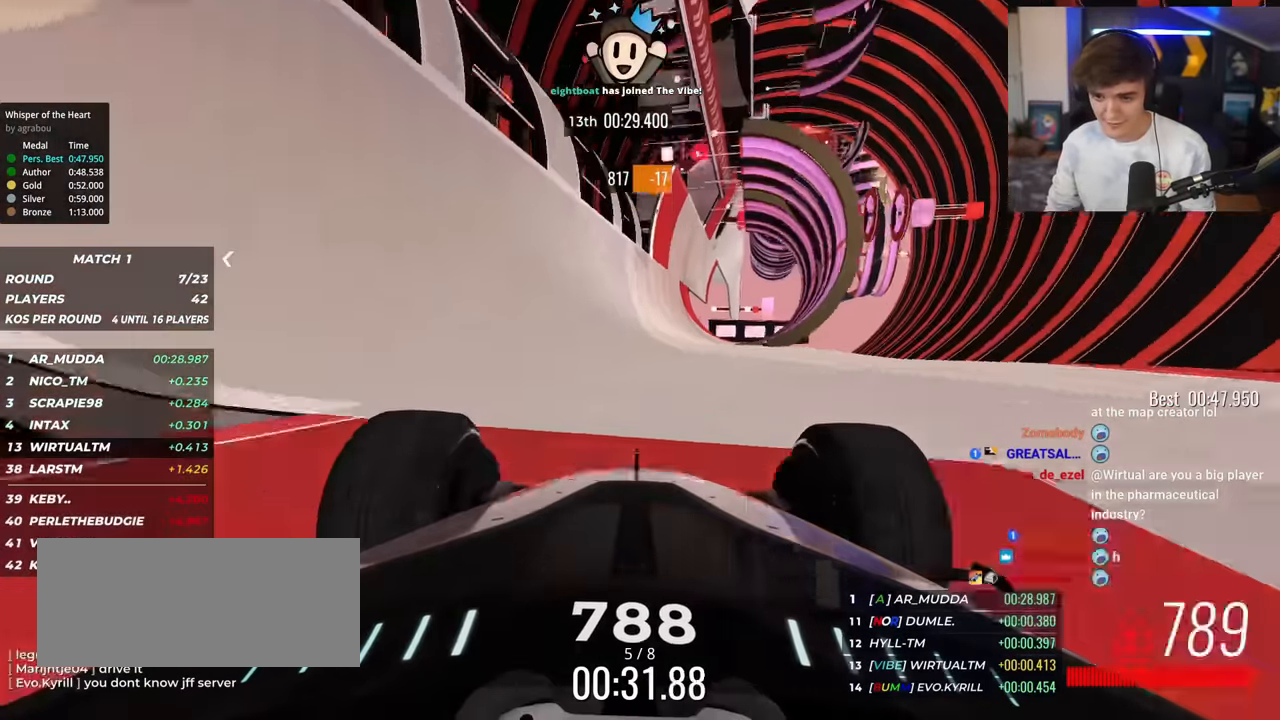
{"keys": ["up"], "events": [[33, "left", "down"], [184, "left", "up"]]}
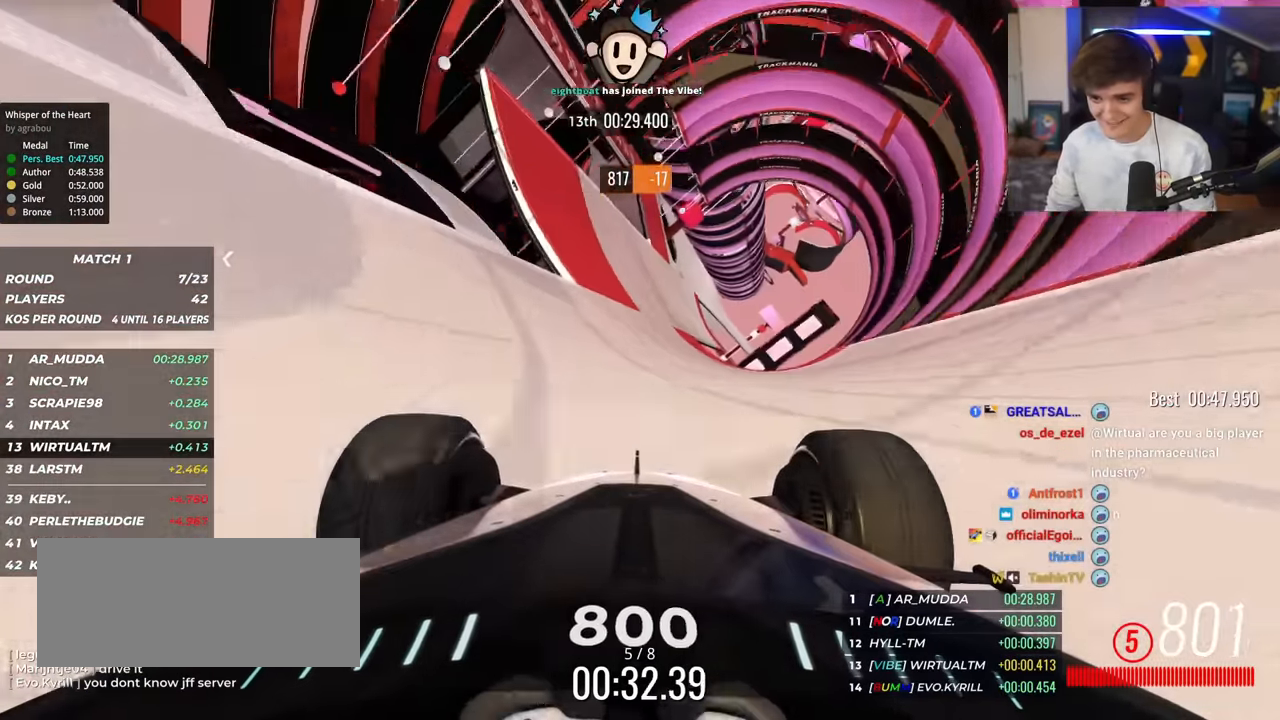
{"keys": ["up"], "events": [[16, "left", "down"], [150, "left", "up"], [250, "left", "down"], [333, "left", "up"]]}
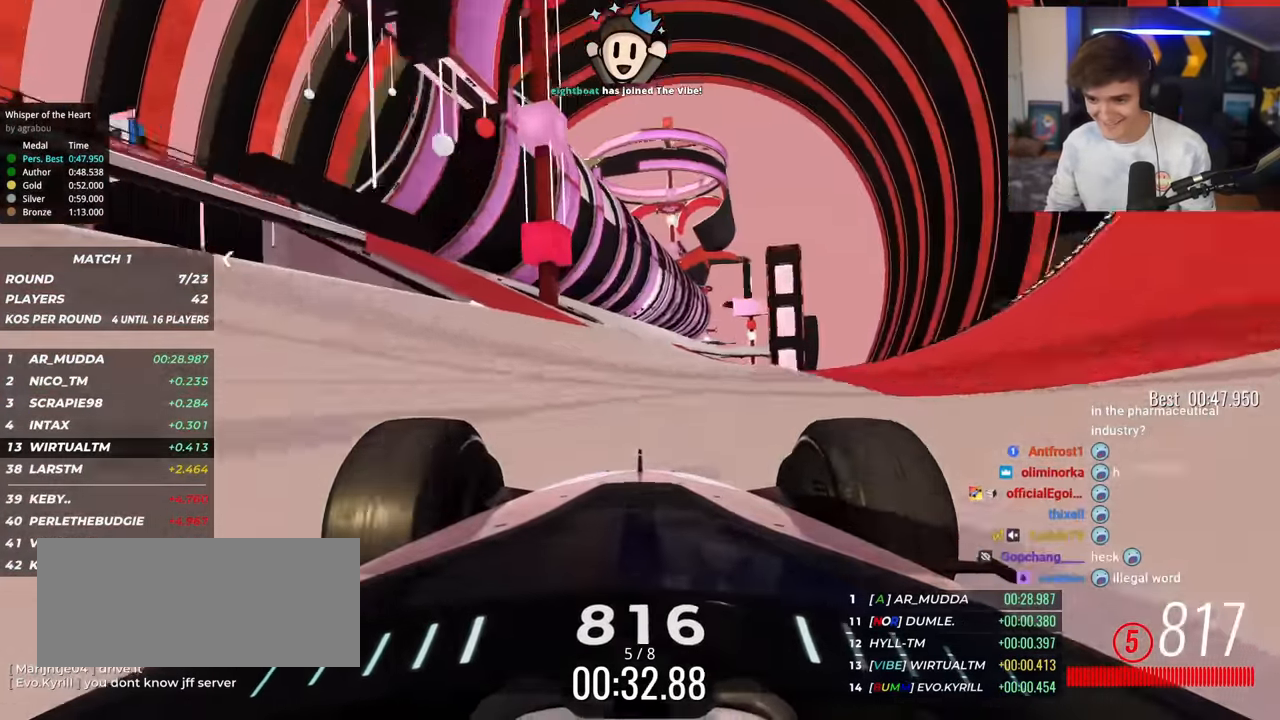
{"keys": ["up"], "events": [[83, "right", "down"], [117, "right", "up"], [300, "right", "down"], [401, "right", "up"]]}
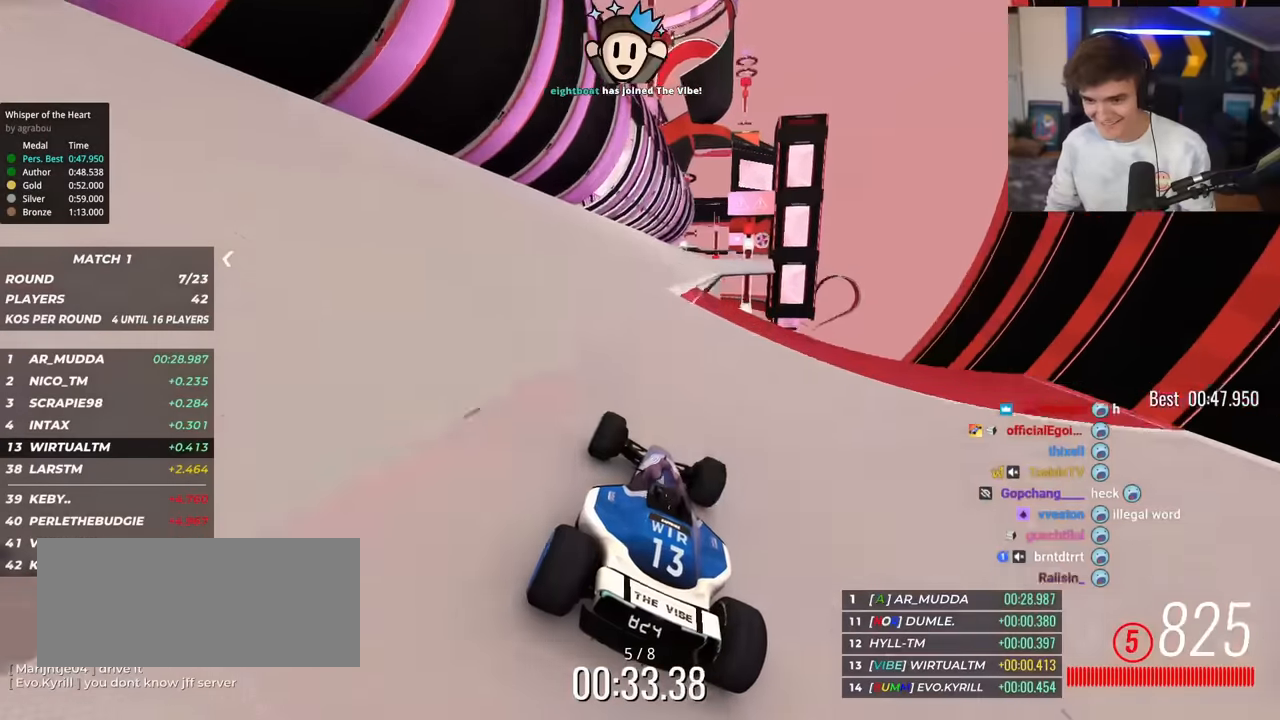
{"keys": ["right", "up"], "events": [[133, "right", "down"], [183, "right", "up"], [467, "right", "down"]]}
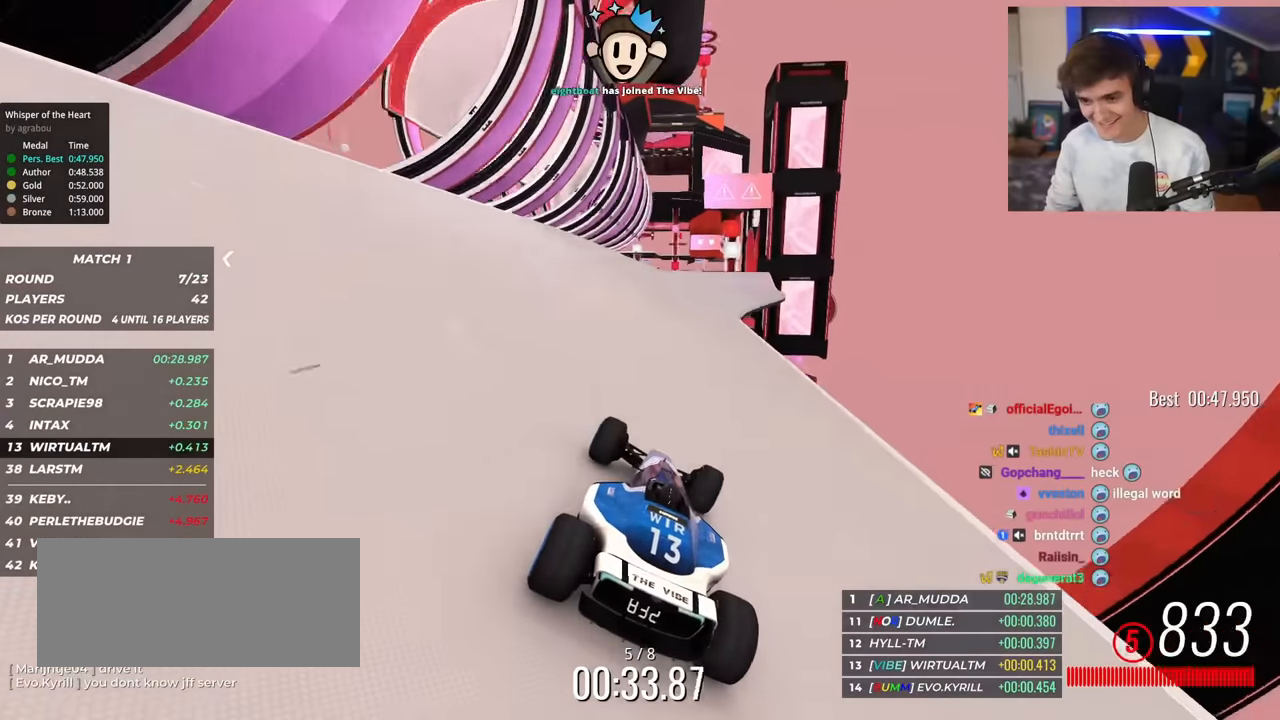
{"keys": ["up"], "events": [[17, "right", "up"], [334, "right", "down"], [384, "right", "up"]]}
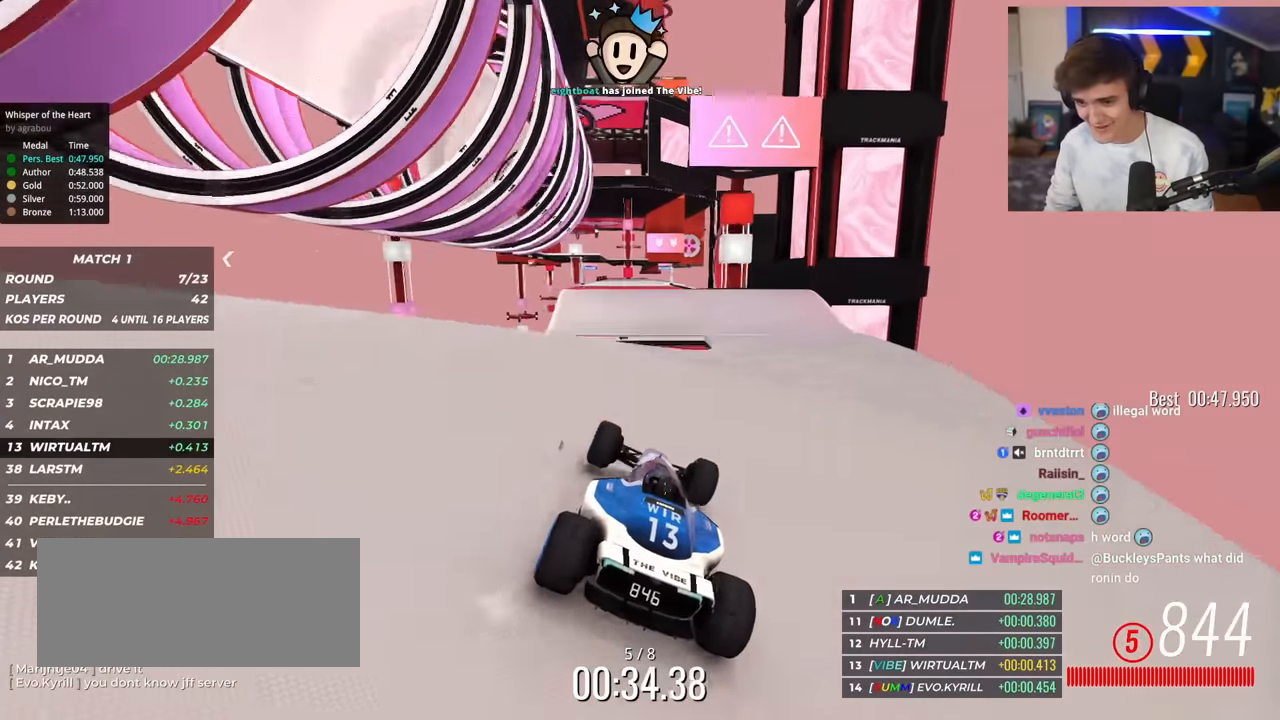
{"keys": ["left", "up"], "events": [[116, "left", "down"]]}
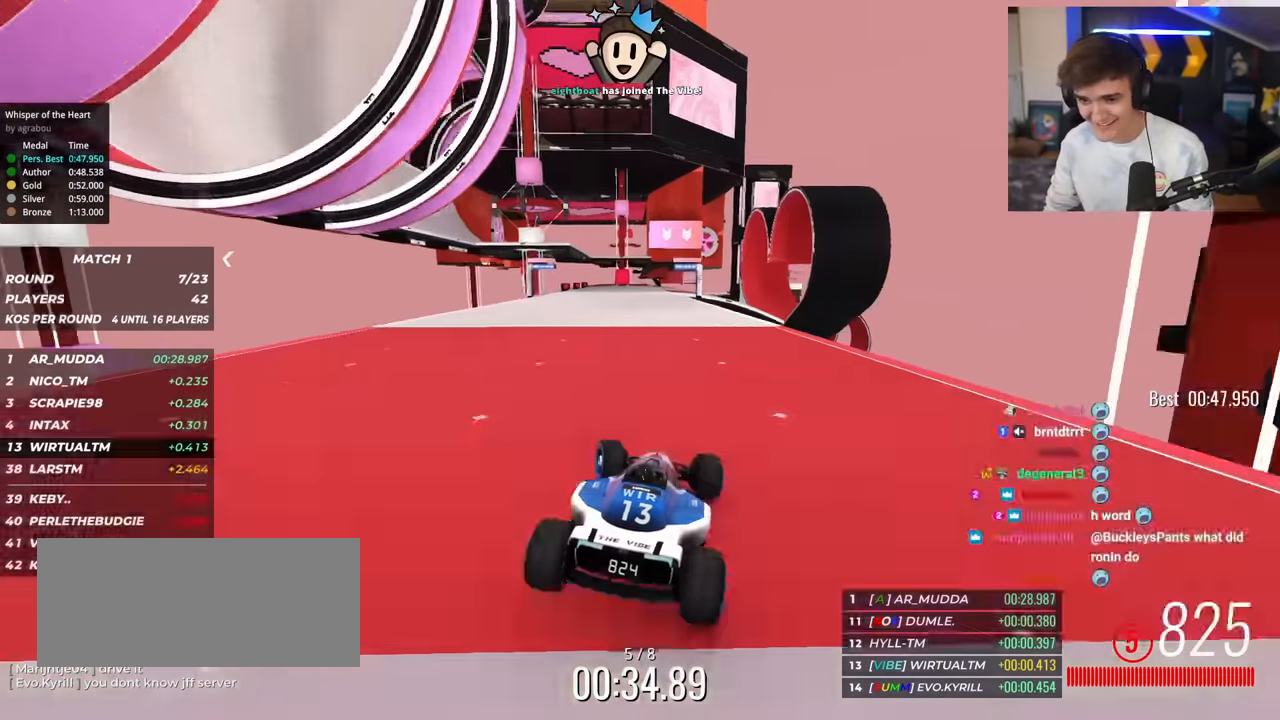
{"keys": ["right", "up"], "events": [[167, "left", "up"], [267, "right", "down"]]}
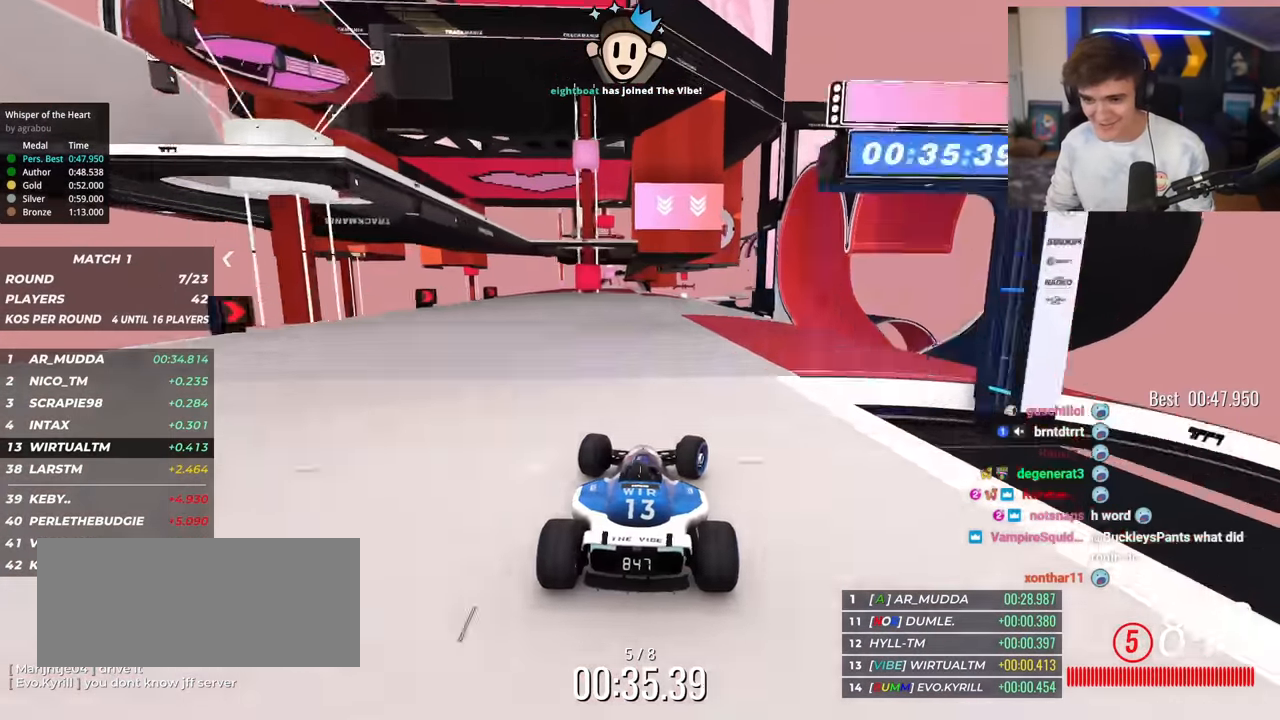
{"keys": ["up"], "events": [[183, "right", "up"]]}
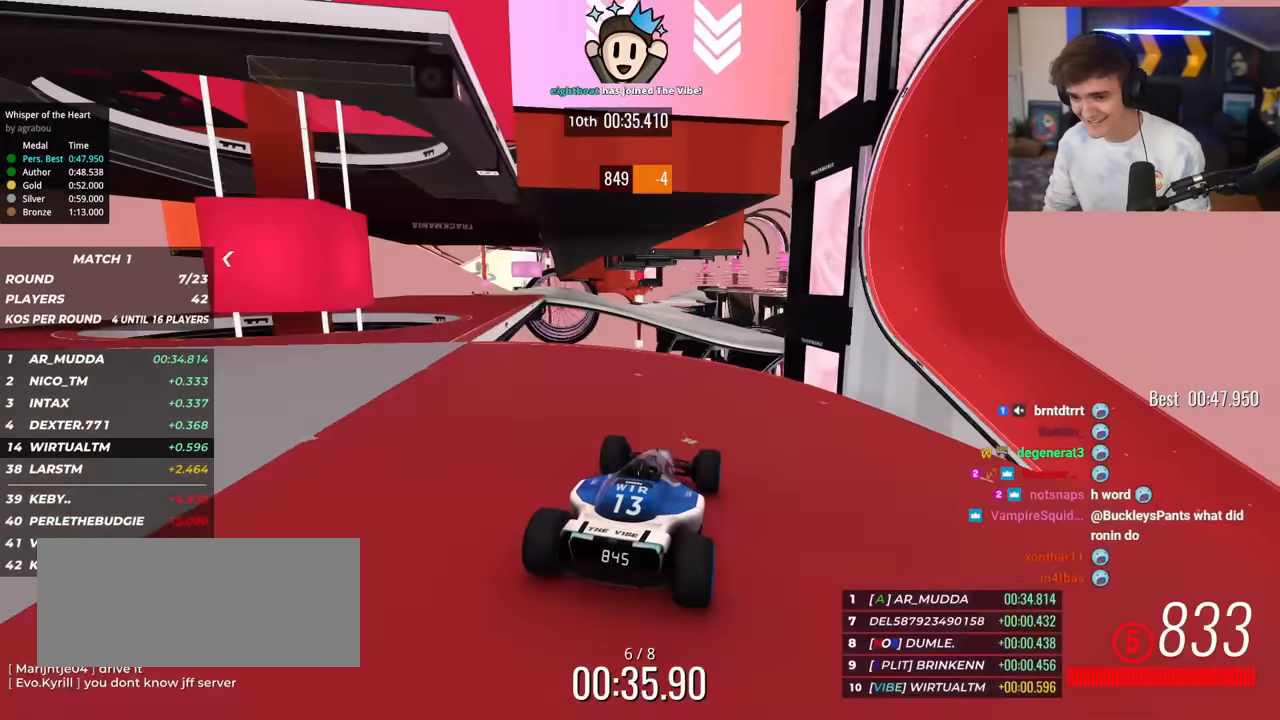
{"keys": ["left", "up"], "events": [[200, "left", "down"]]}
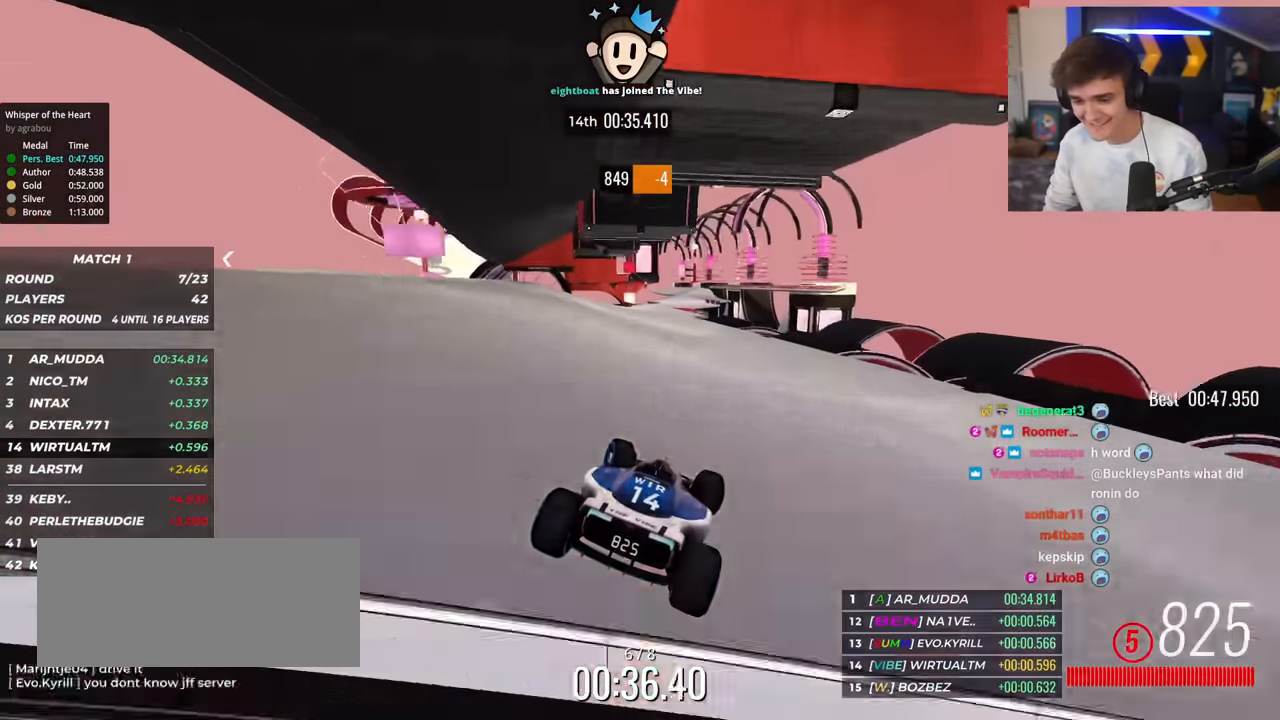
{"keys": ["up"], "events": [[217, "left", "up"], [350, "left", "down"], [450, "left", "up"]]}